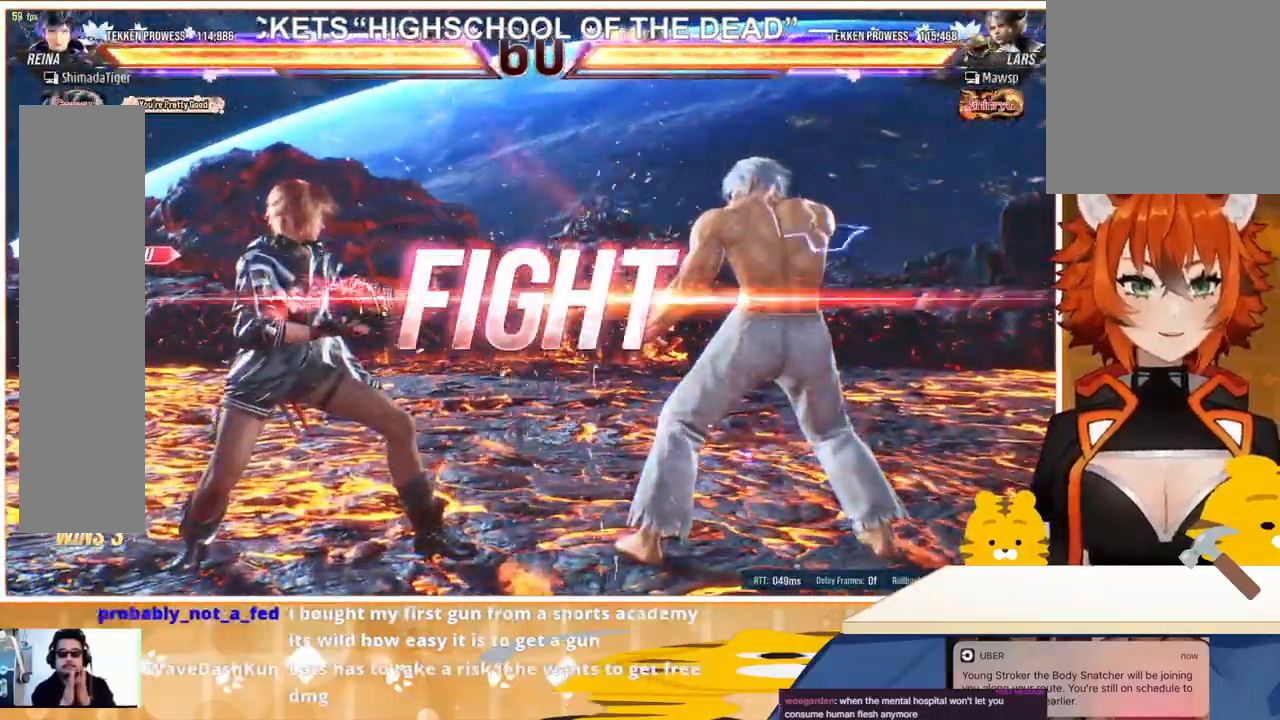
Gameplay with a controller (arcade stick); each line is a JSON object with the inputs held at the frame after it. "events" lists button and stick changes between this image and that frame as [ms after this image, input, new state], when the widget could be followed in between. Not read: L3 R3.
{"buttons": [], "events": [[300, "DPAD_DOWN", "down"], [367, "DPAD_DOWN", "up"]]}
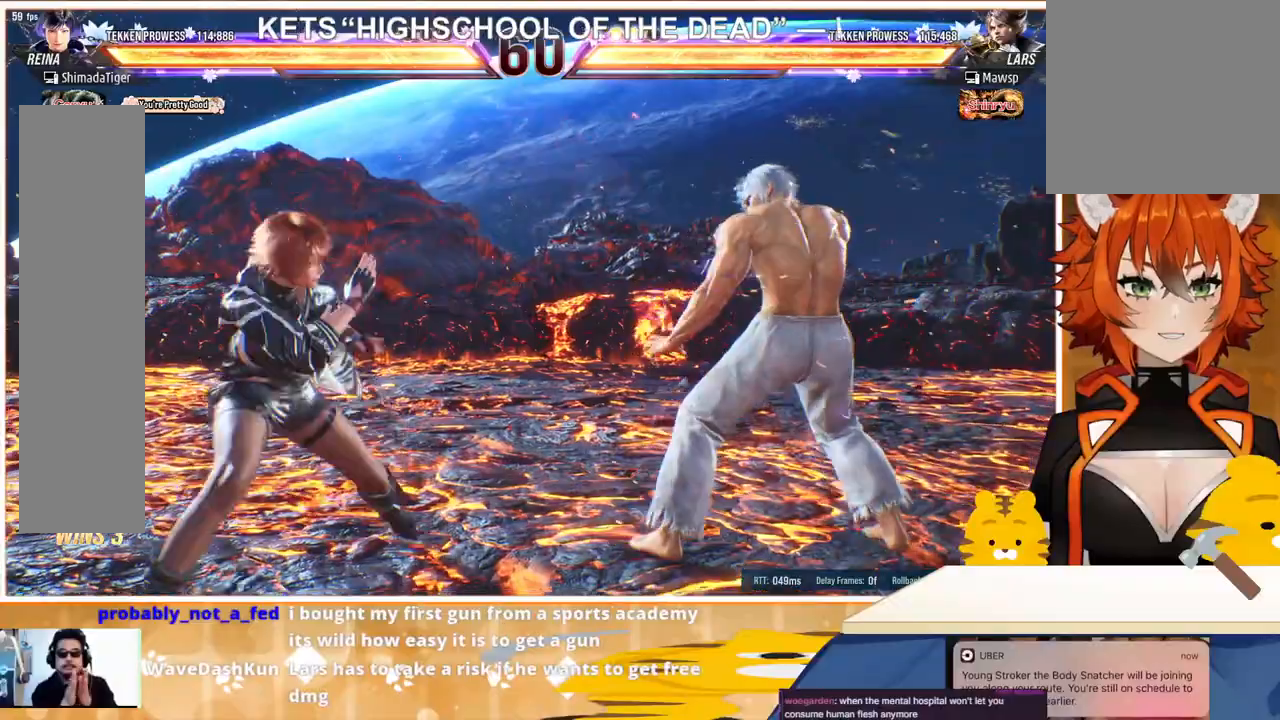
{"buttons": [], "events": [[67, "DPAD_DOWN", "down"], [67, "DPAD_LEFT", "down"], [67, "TRIANGLE", "down"], [167, "DPAD_DOWN", "up"], [167, "DPAD_LEFT", "up"], [233, "TRIANGLE", "up"]]}
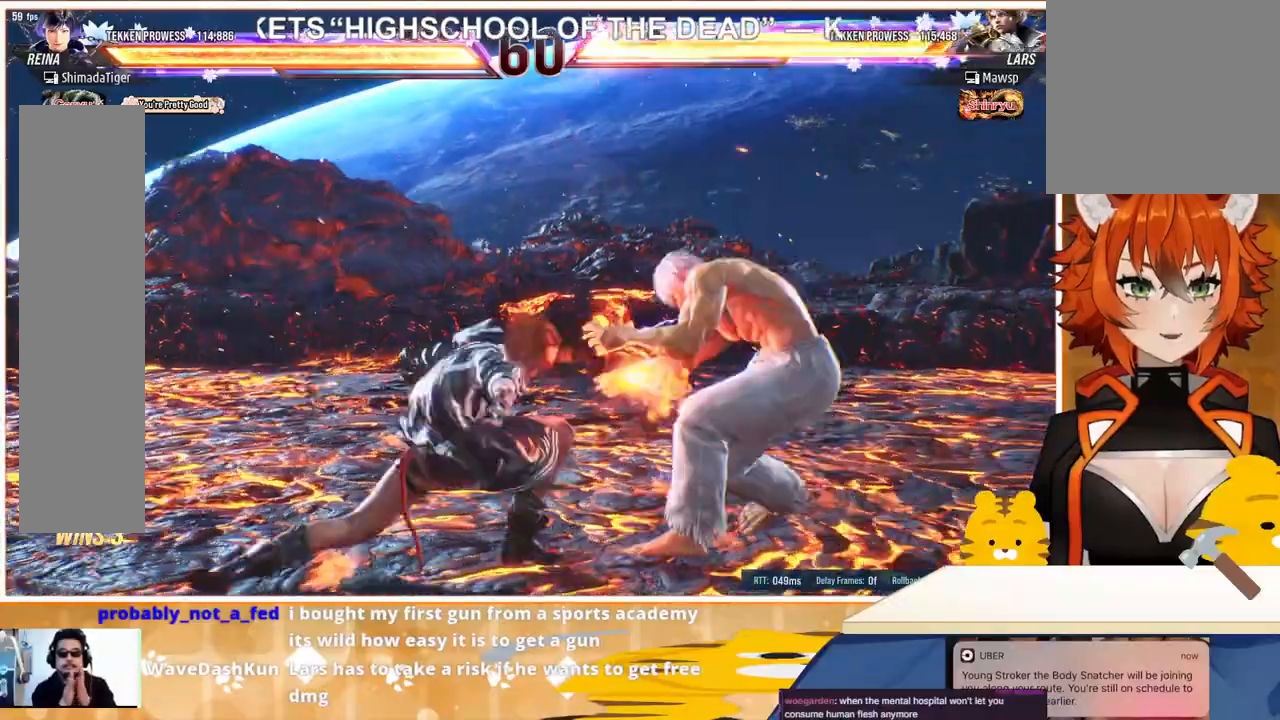
{"buttons": ["DPAD_RIGHT"], "events": [[500, "DPAD_RIGHT", "down"]]}
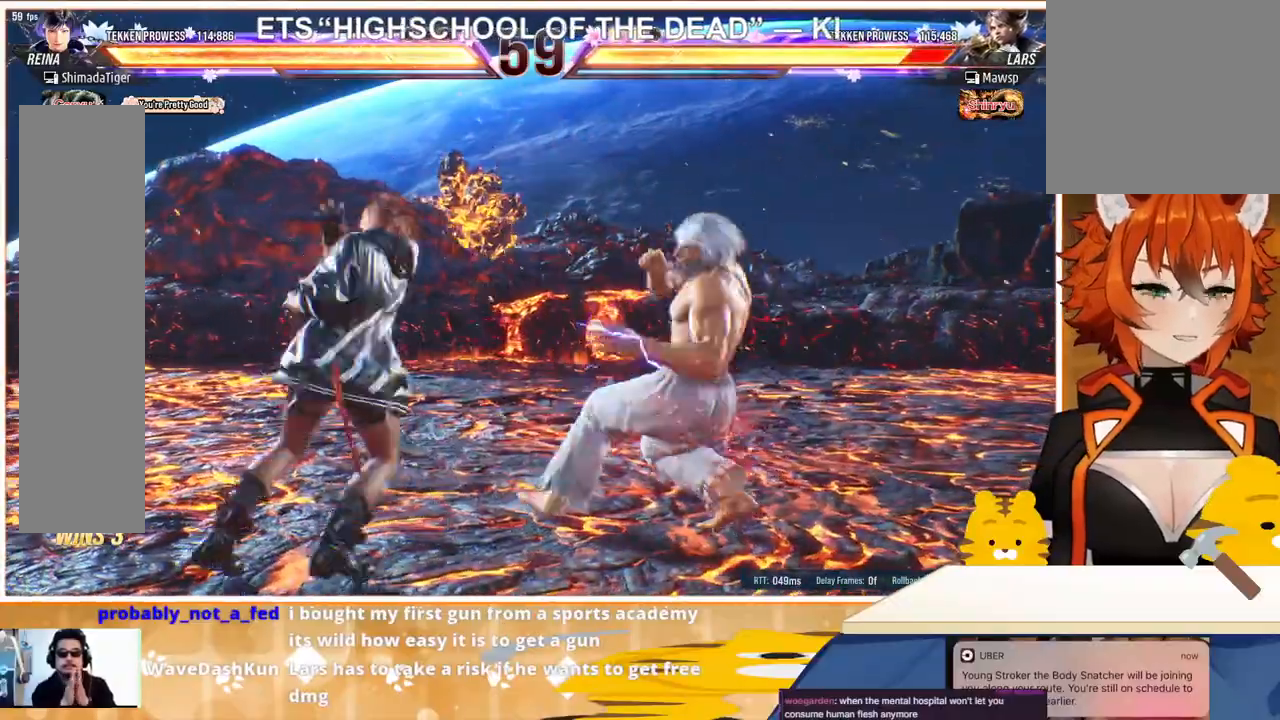
{"buttons": ["DPAD_RIGHT"], "events": [[67, "DPAD_RIGHT", "up"], [167, "DPAD_RIGHT", "down"], [233, "TRIANGLE", "down"], [367, "TRIANGLE", "up"]]}
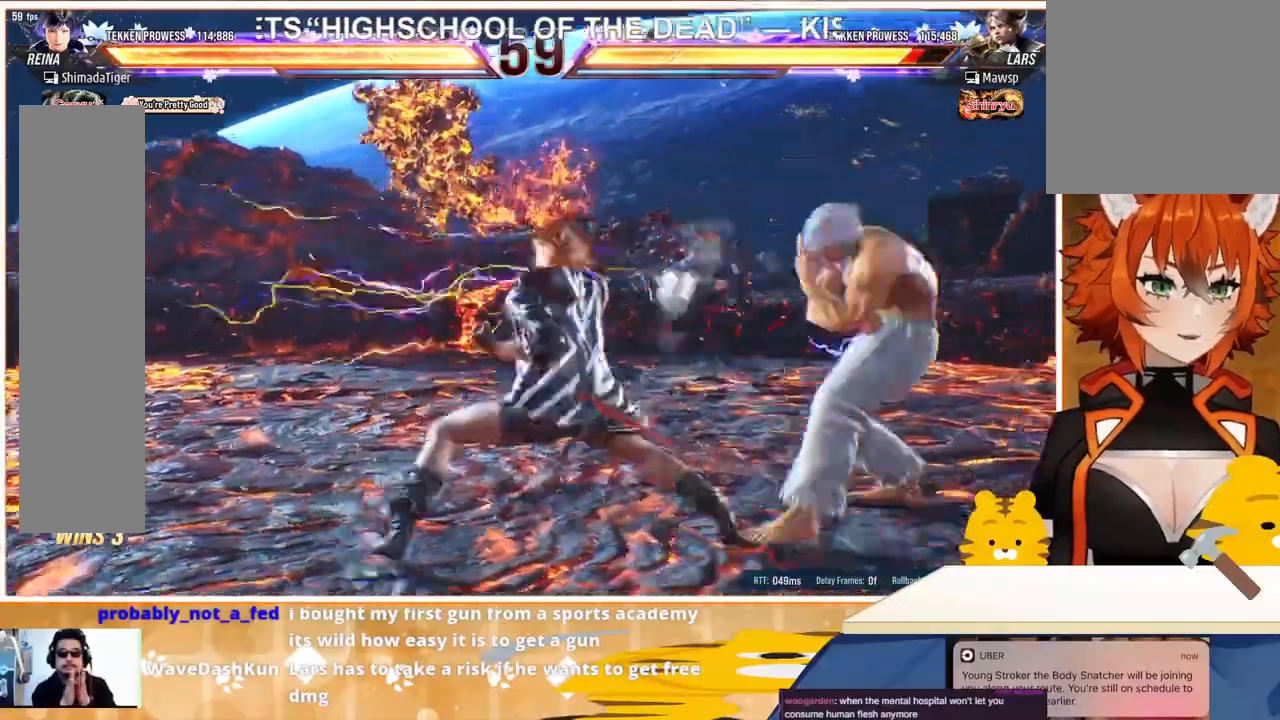
{"buttons": ["DPAD_RIGHT"], "events": [[133, "CROSS", "down"], [233, "CROSS", "up"], [300, "CROSS", "down"], [433, "CROSS", "up"]]}
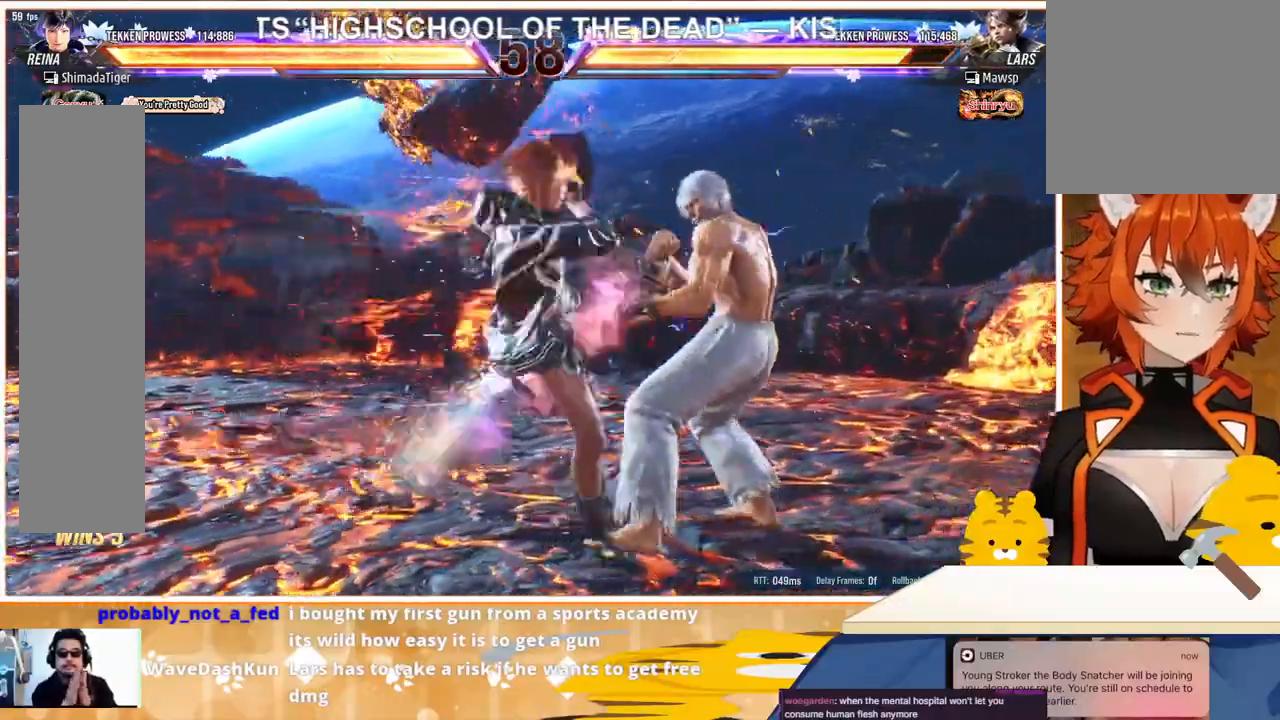
{"buttons": ["DPAD_DOWN", "DPAD_RIGHT"], "events": [[167, "DPAD_RIGHT", "up"], [367, "DPAD_DOWN", "down"], [367, "DPAD_RIGHT", "down"], [400, "SQUARE", "down"], [467, "SQUARE", "up"]]}
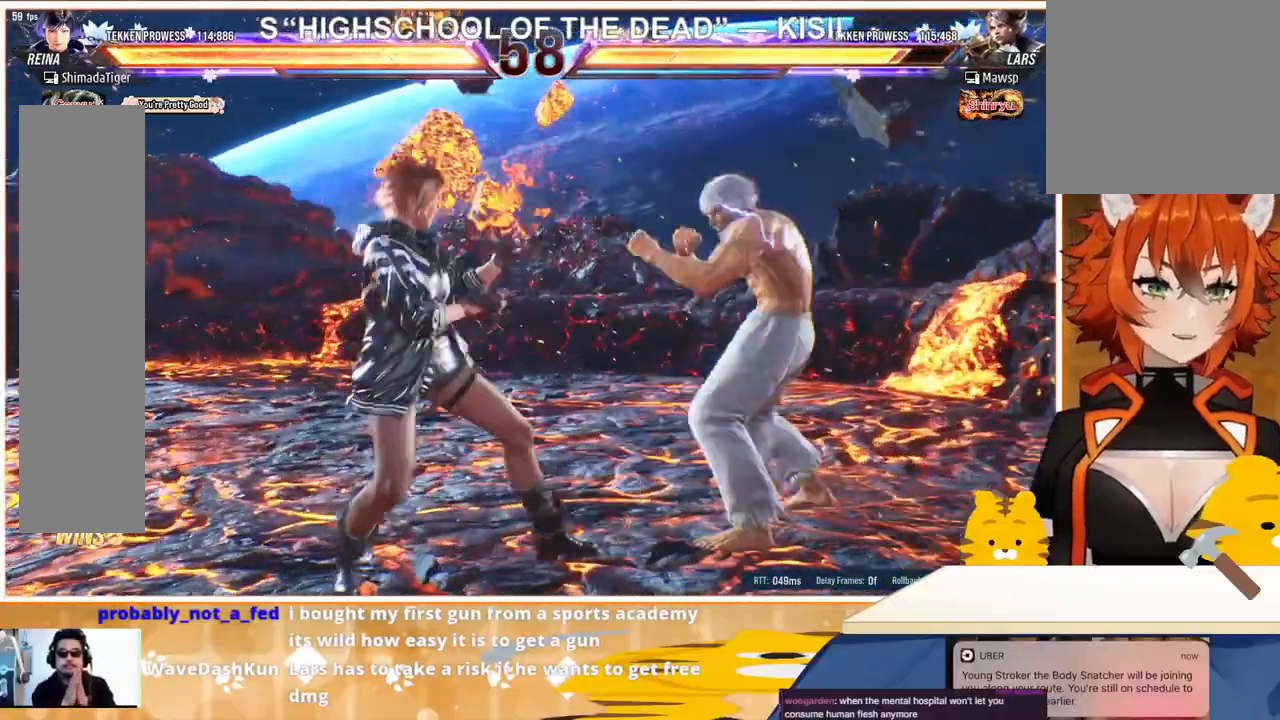
{"buttons": [], "events": [[33, "SQUARE", "down"], [100, "SQUARE", "up"], [167, "SQUARE", "down"], [233, "SQUARE", "up"], [267, "DPAD_DOWN", "up"], [300, "DPAD_RIGHT", "up"]]}
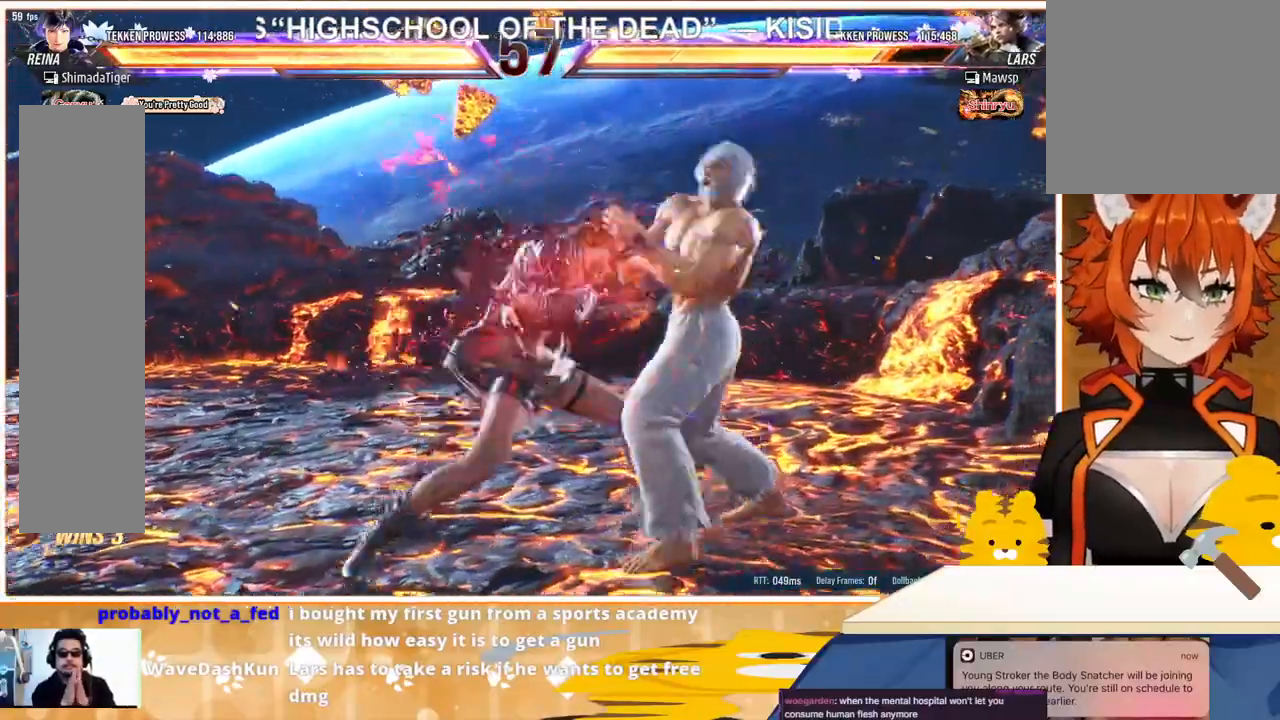
{"buttons": ["DPAD_RIGHT"], "events": [[400, "DPAD_RIGHT", "down"], [467, "DPAD_RIGHT", "up"], [500, "DPAD_RIGHT", "down"]]}
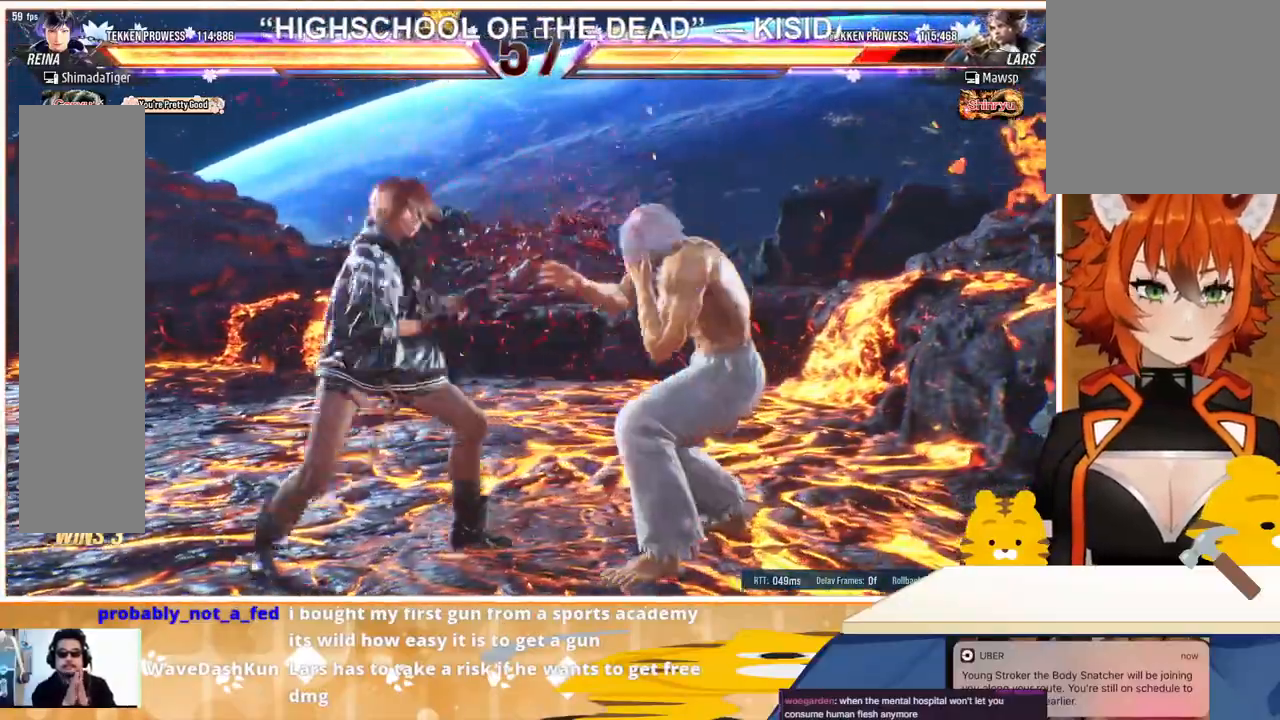
{"buttons": ["CROSS", "DPAD_RIGHT"], "events": [[133, "TRIANGLE", "down"], [167, "TRIANGLE", "up"], [333, "CROSS", "down"], [433, "CROSS", "up"], [500, "CROSS", "down"]]}
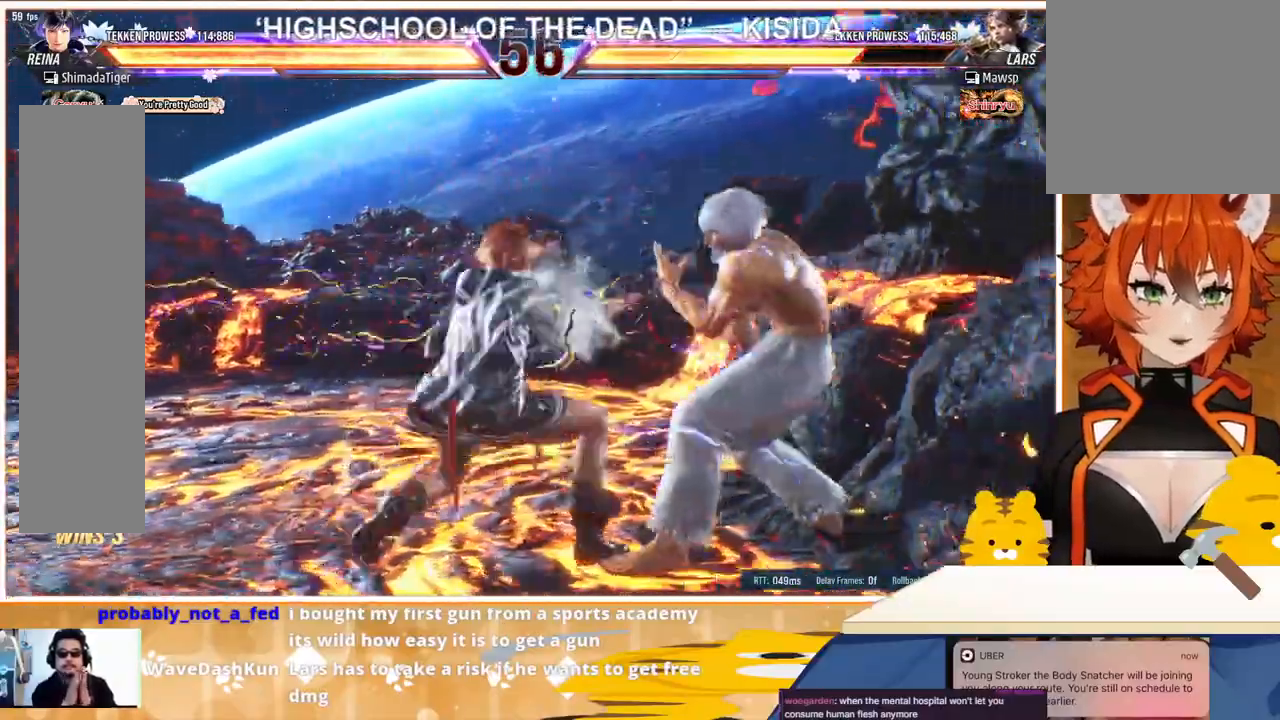
{"buttons": ["DPAD_RIGHT"], "events": [[67, "CROSS", "up"], [167, "CROSS", "down"], [233, "CROSS", "up"], [300, "CROSS", "down"], [467, "CROSS", "up"]]}
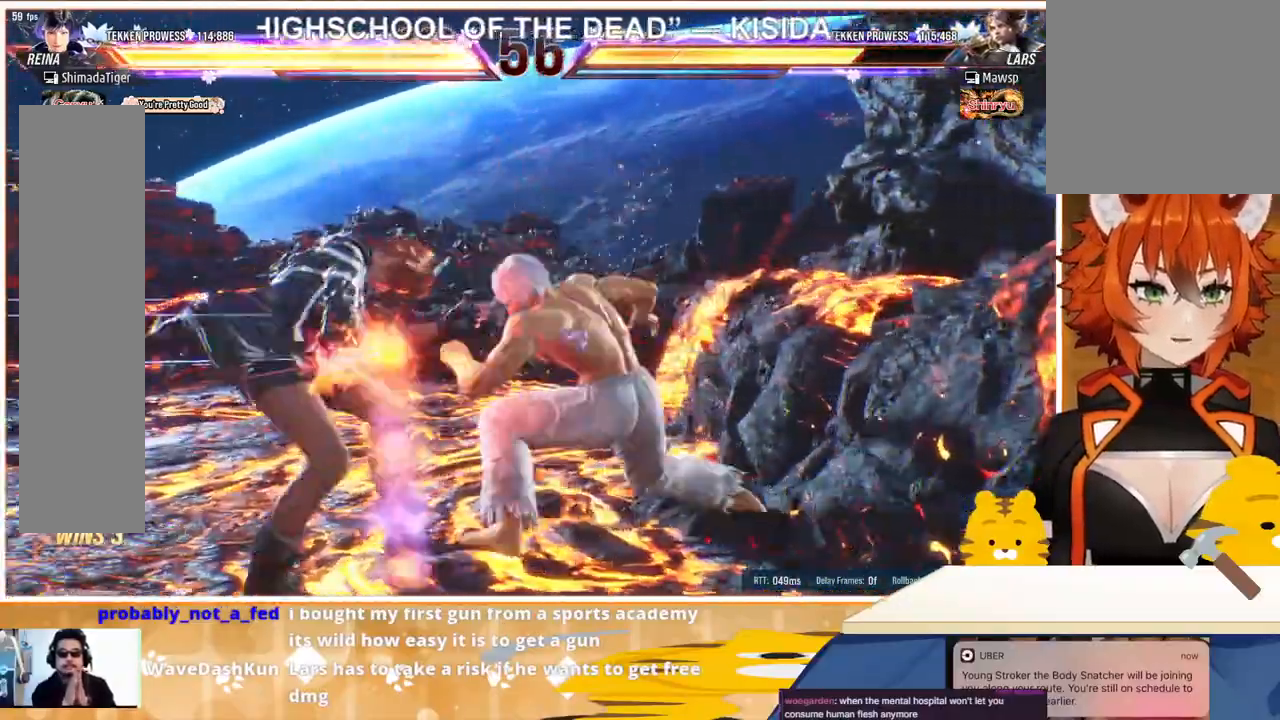
{"buttons": ["DPAD_LEFT"], "events": [[33, "DPAD_RIGHT", "up"], [233, "DPAD_LEFT", "down"], [300, "DPAD_LEFT", "up"], [367, "DPAD_LEFT", "down"]]}
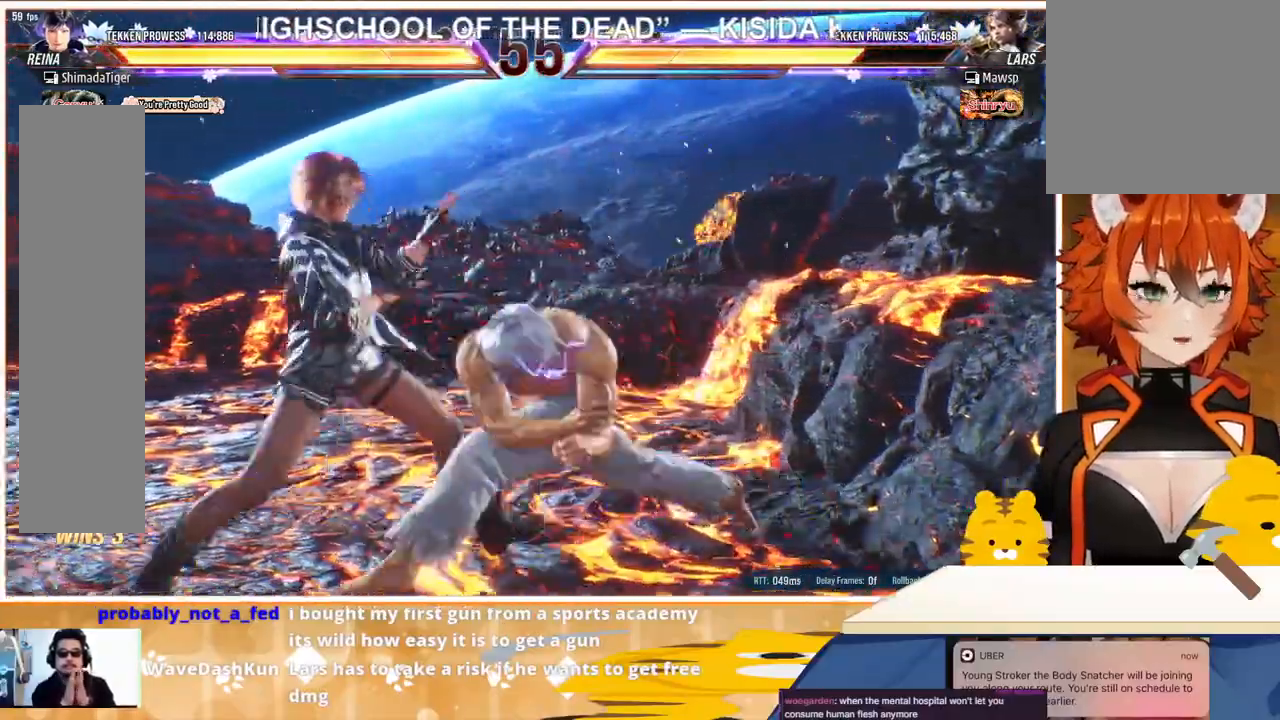
{"buttons": ["DPAD_LEFT"], "events": []}
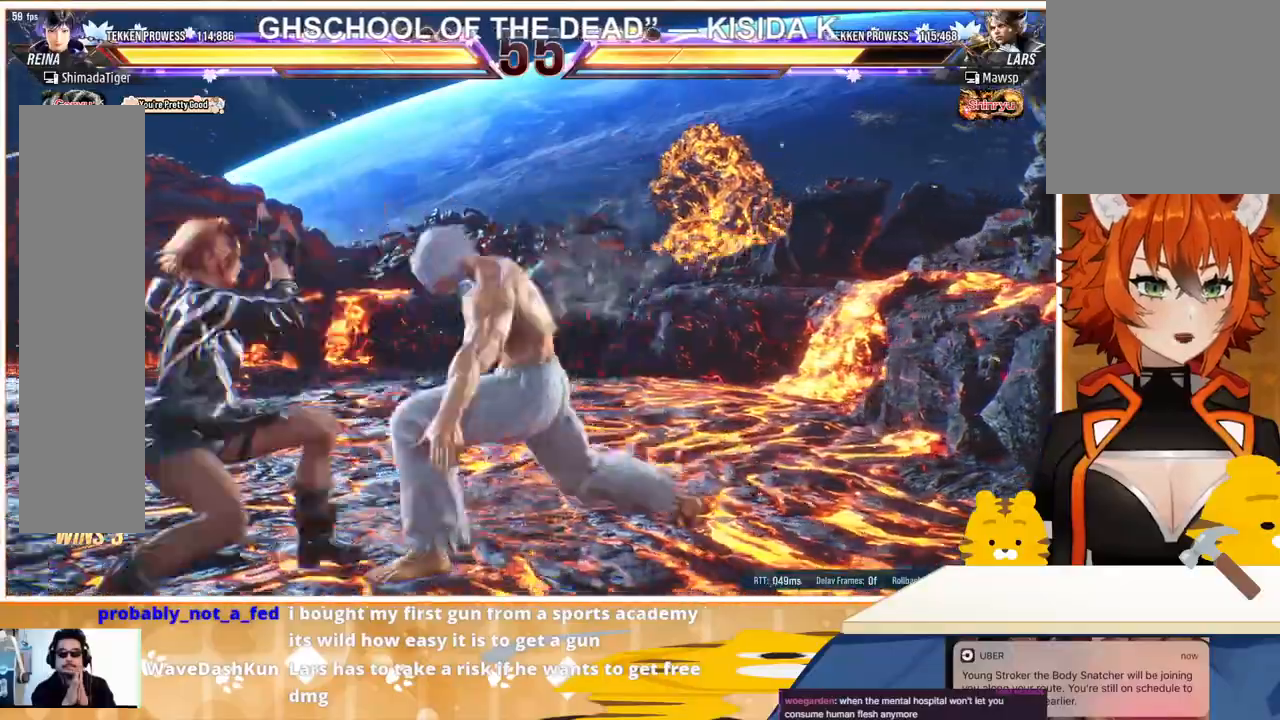
{"buttons": ["DPAD_RIGHT"], "events": [[400, "DPAD_LEFT", "up"], [400, "DPAD_RIGHT", "down"]]}
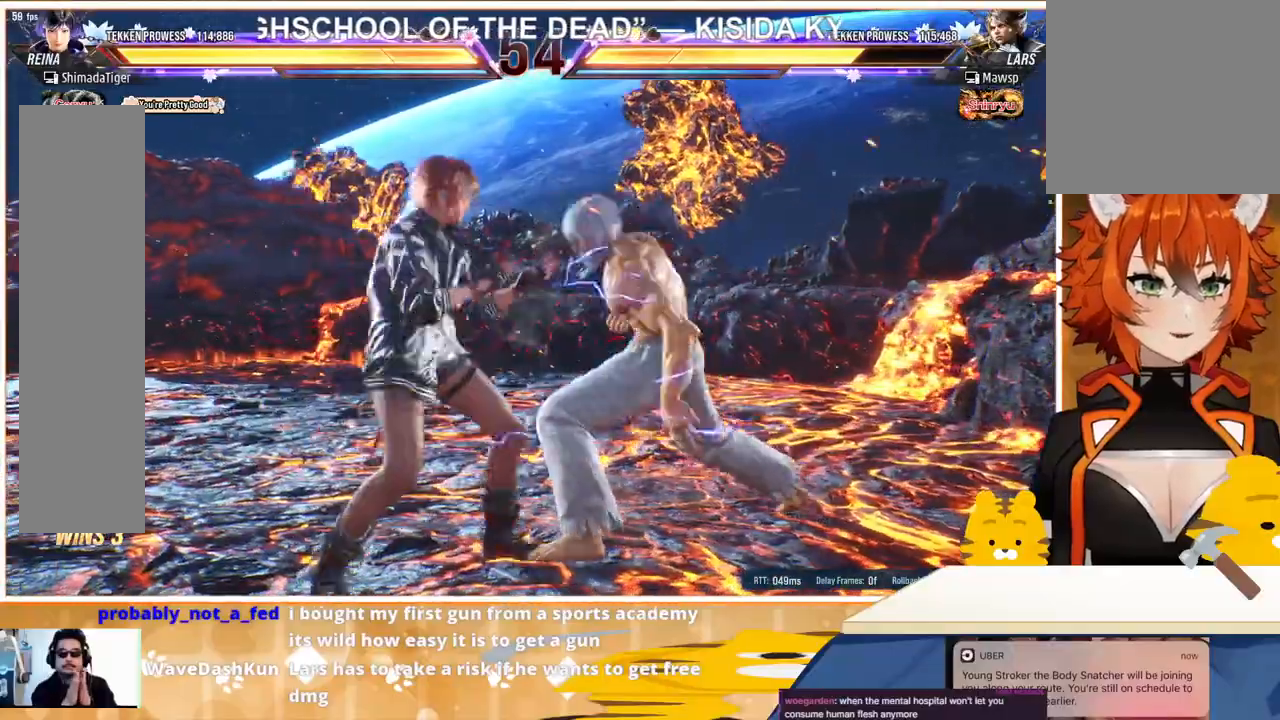
{"buttons": ["CROSS", "SQUARE", "DPAD_RIGHT"], "events": [[200, "TRIANGLE", "down"], [267, "TRIANGLE", "up"], [467, "CROSS", "down"], [467, "SQUARE", "down"]]}
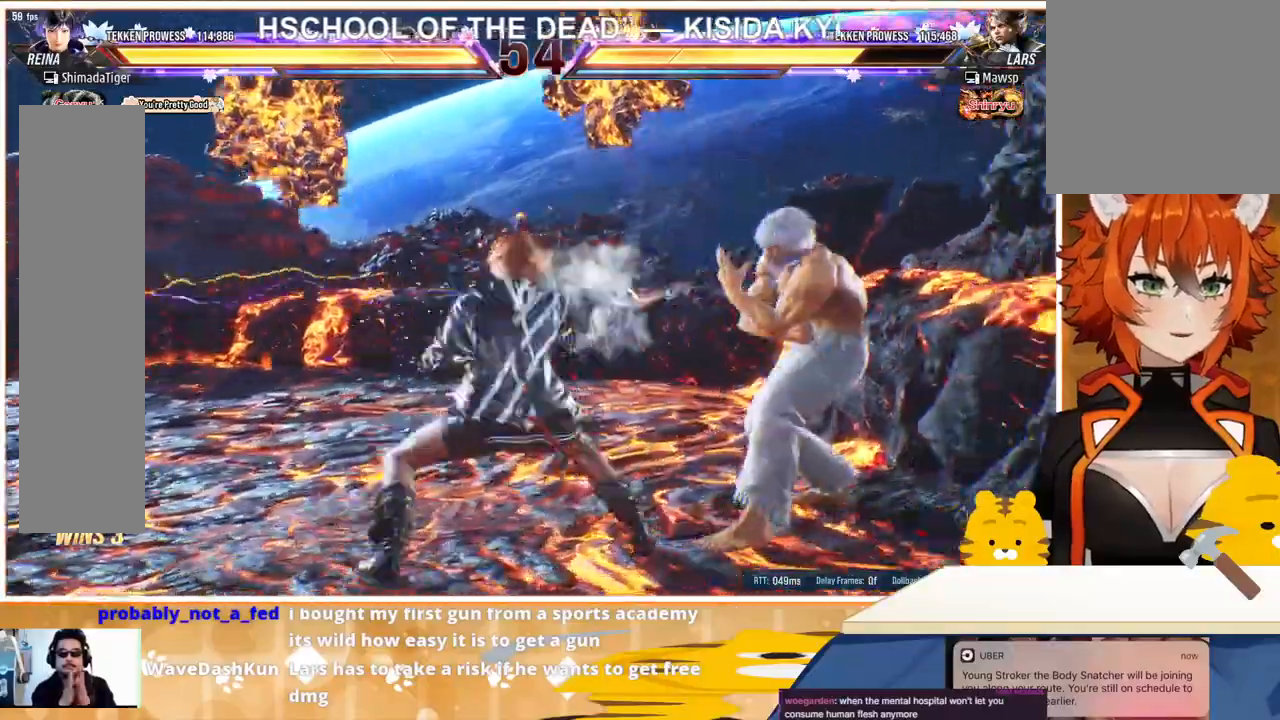
{"buttons": ["CROSS", "SQUARE", "DPAD_RIGHT"], "events": [[33, "CROSS", "up"], [33, "SQUARE", "up"], [67, "SQUARE", "down"], [133, "SQUARE", "up"], [200, "CROSS", "down"], [200, "SQUARE", "down"], [267, "CROSS", "up"], [267, "SQUARE", "up"], [333, "CROSS", "down"], [333, "SQUARE", "down"], [433, "CROSS", "up"], [433, "SQUARE", "up"], [467, "CROSS", "down"], [467, "SQUARE", "down"]]}
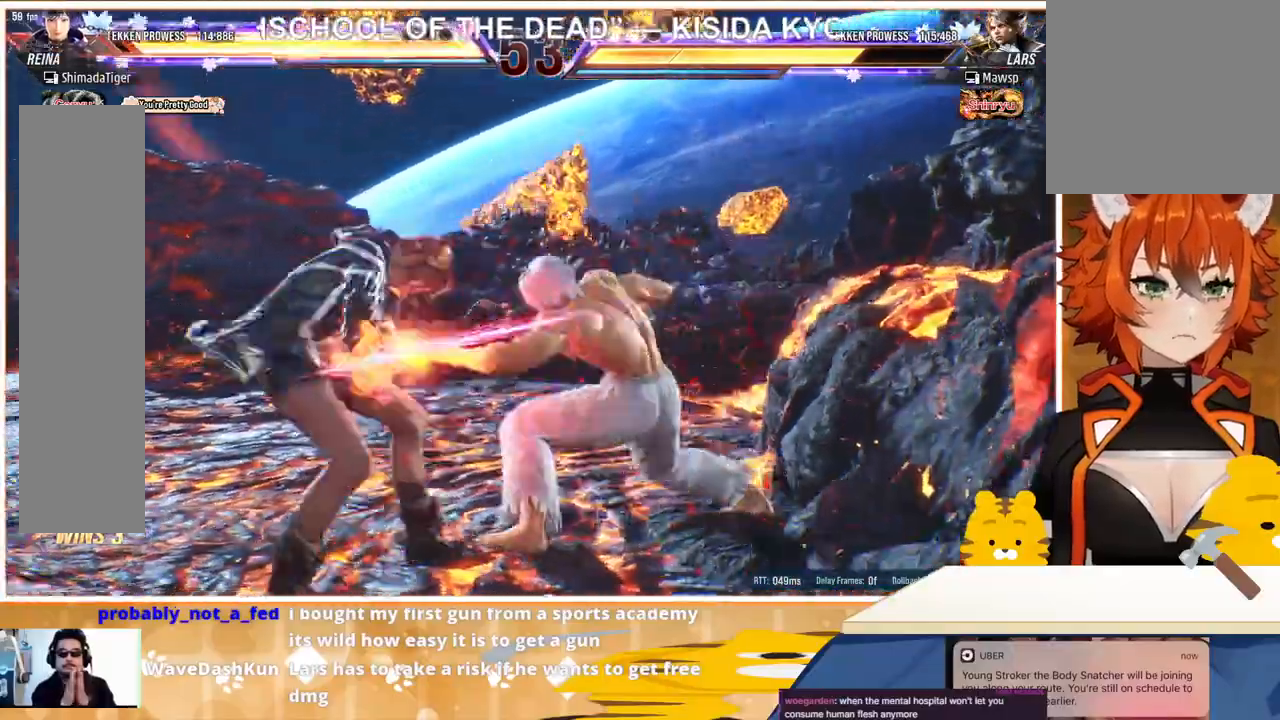
{"buttons": ["DPAD_LEFT"], "events": [[67, "CROSS", "up"], [67, "SQUARE", "up"], [133, "CROSS", "down"], [133, "SQUARE", "down"], [200, "CROSS", "up"], [200, "DPAD_RIGHT", "up"], [200, "SQUARE", "up"], [233, "DPAD_LEFT", "down"], [300, "DPAD_LEFT", "up"], [367, "DPAD_LEFT", "down"]]}
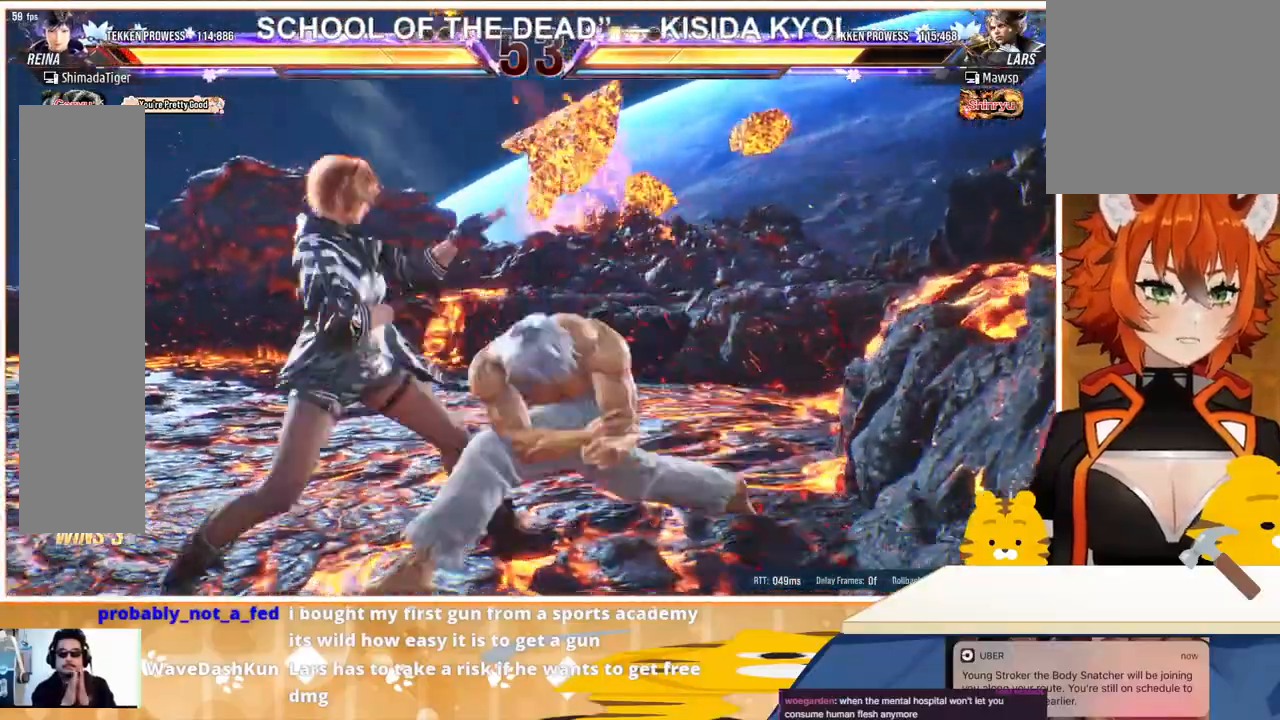
{"buttons": ["CIRCLE"], "events": [[400, "DPAD_LEFT", "up"], [467, "CIRCLE", "down"]]}
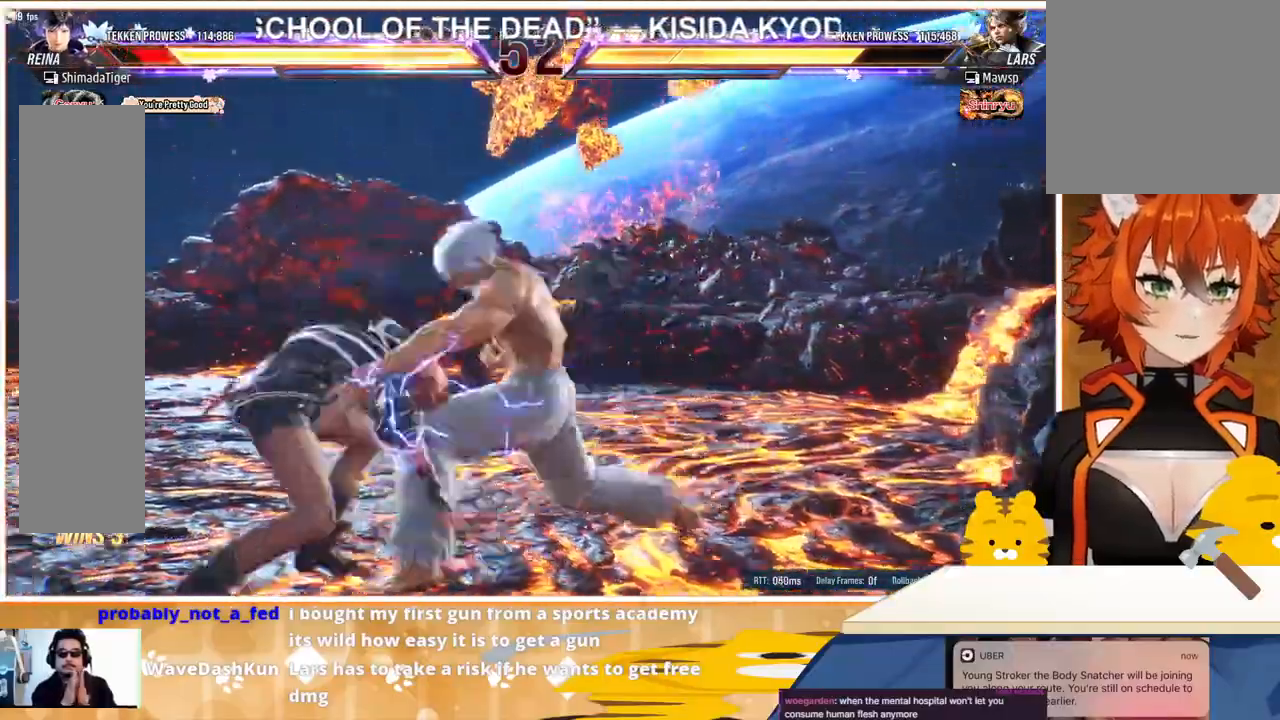
{"buttons": ["DPAD_LEFT"], "events": [[33, "CIRCLE", "up"], [133, "DPAD_LEFT", "down"], [267, "DPAD_LEFT", "up"], [333, "DPAD_LEFT", "down"]]}
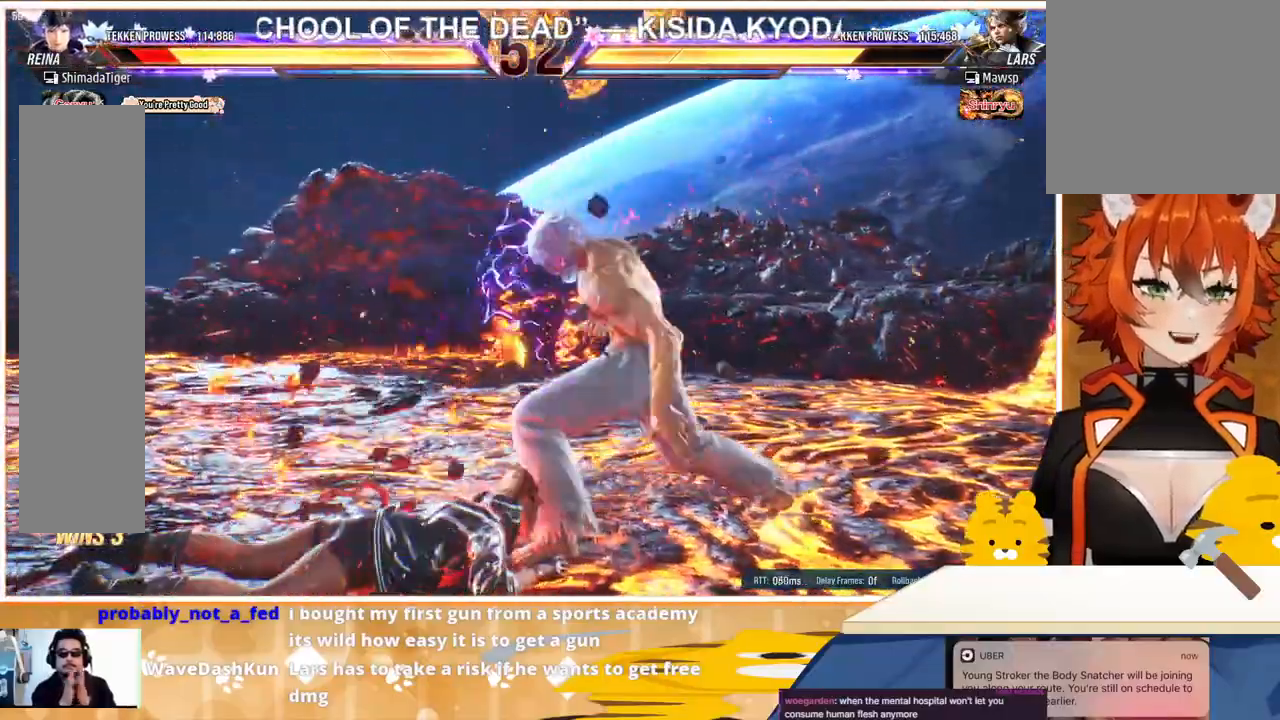
{"buttons": ["DPAD_LEFT"], "events": []}
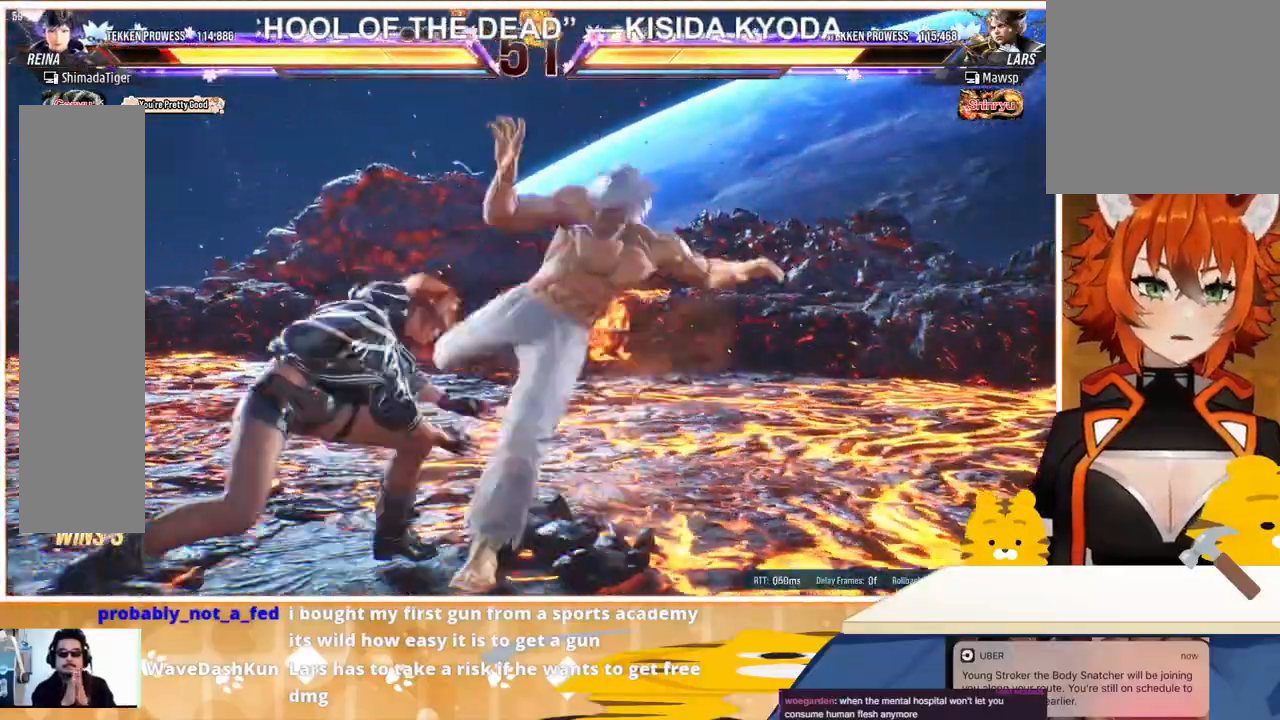
{"buttons": ["DPAD_RIGHT"], "events": [[300, "DPAD_LEFT", "up"], [333, "DPAD_LEFT", "down"], [400, "DPAD_LEFT", "up"], [467, "DPAD_RIGHT", "down"]]}
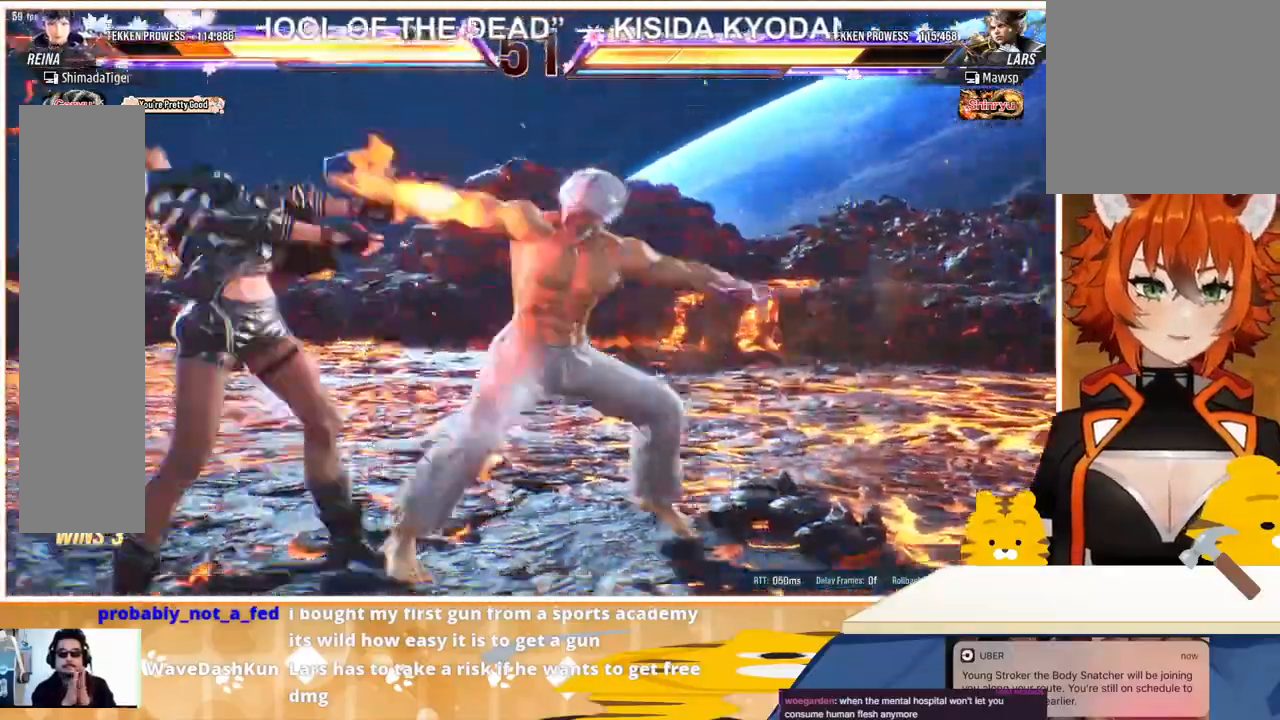
{"buttons": ["DPAD_LEFT"], "events": [[33, "DPAD_RIGHT", "up"], [133, "DPAD_LEFT", "down"]]}
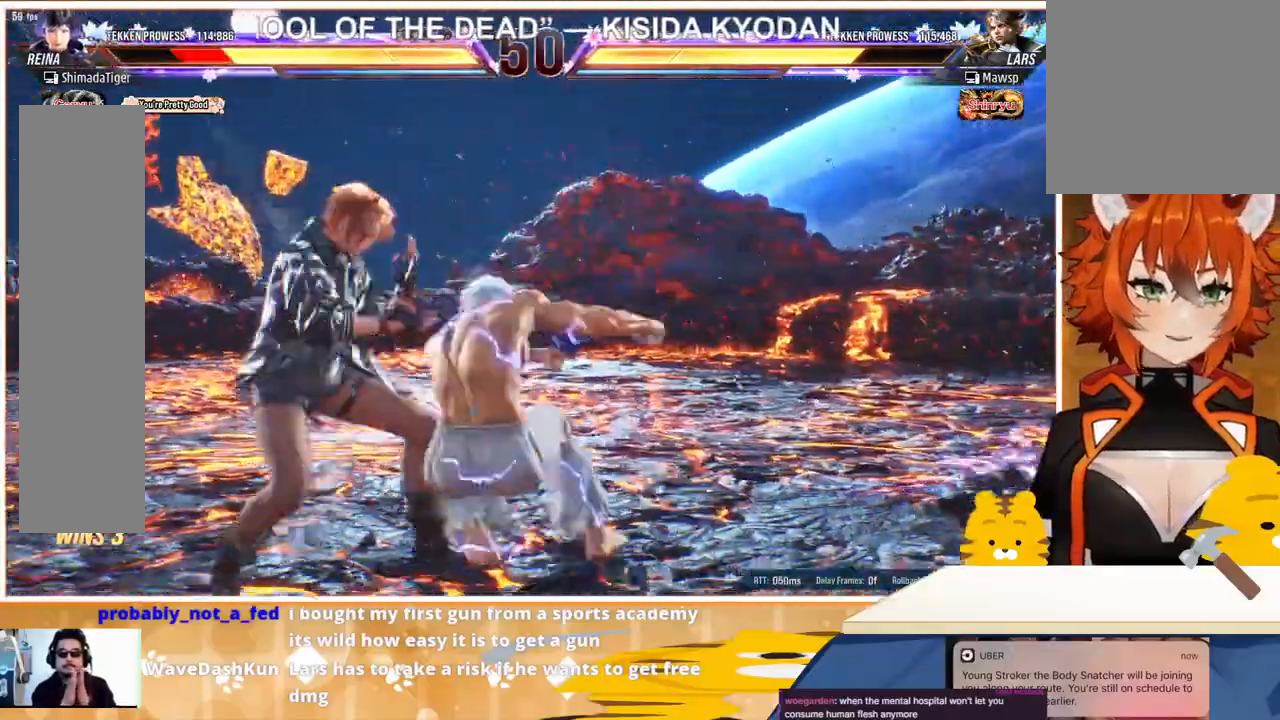
{"buttons": ["TRIANGLE"], "events": [[400, "DPAD_LEFT", "up"], [467, "TRIANGLE", "down"]]}
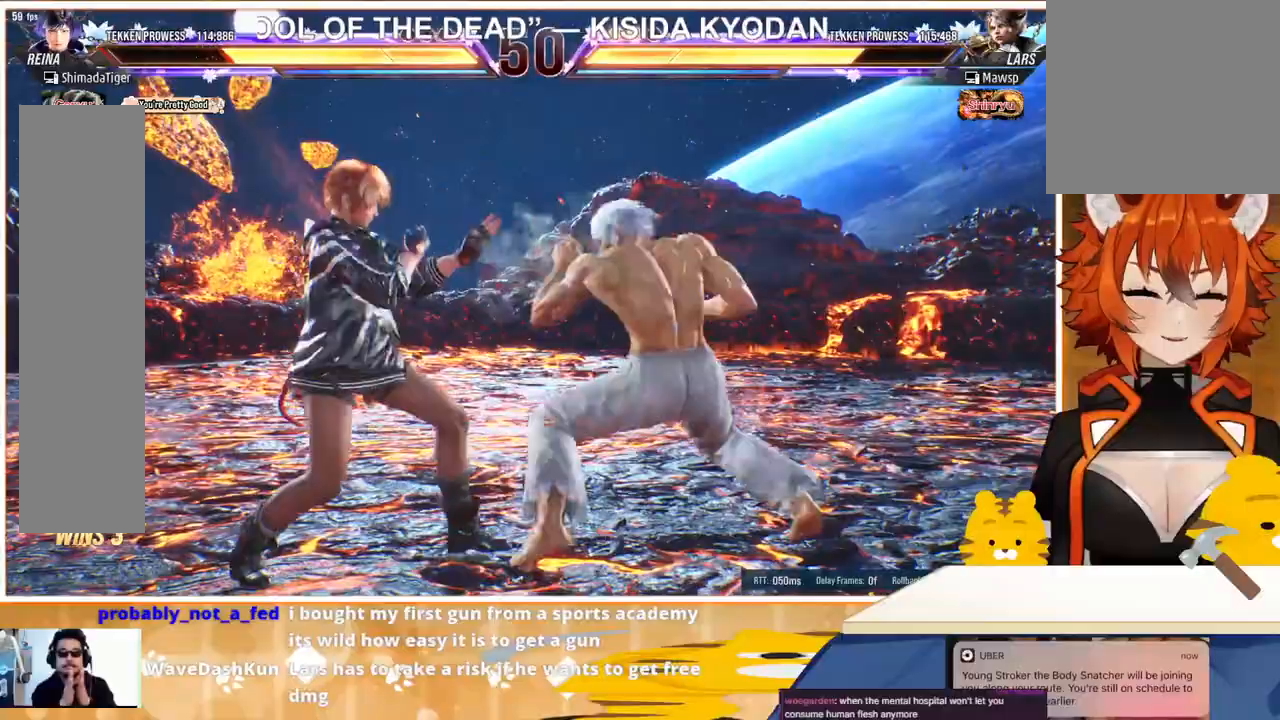
{"buttons": ["DPAD_LEFT"], "events": [[67, "TRIANGLE", "up"], [133, "TRIANGLE", "down"], [233, "TRIANGLE", "up"], [400, "DPAD_LEFT", "down"]]}
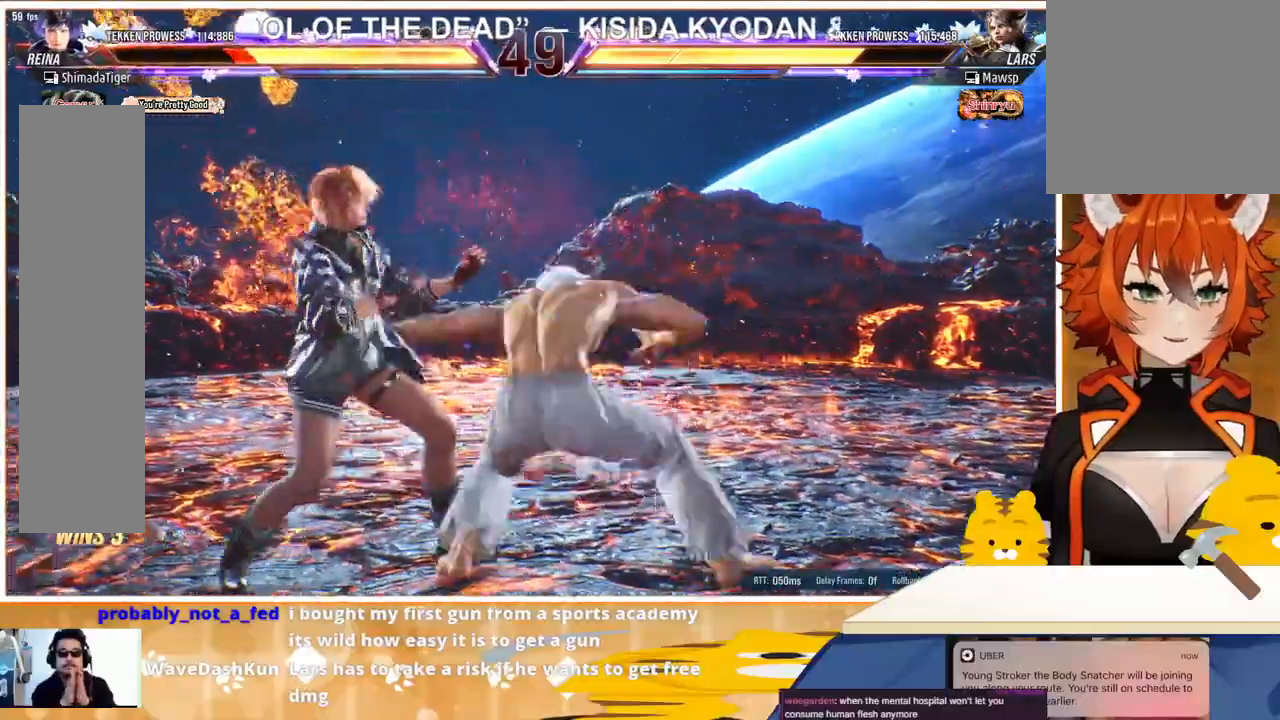
{"buttons": ["DPAD_LEFT"], "events": []}
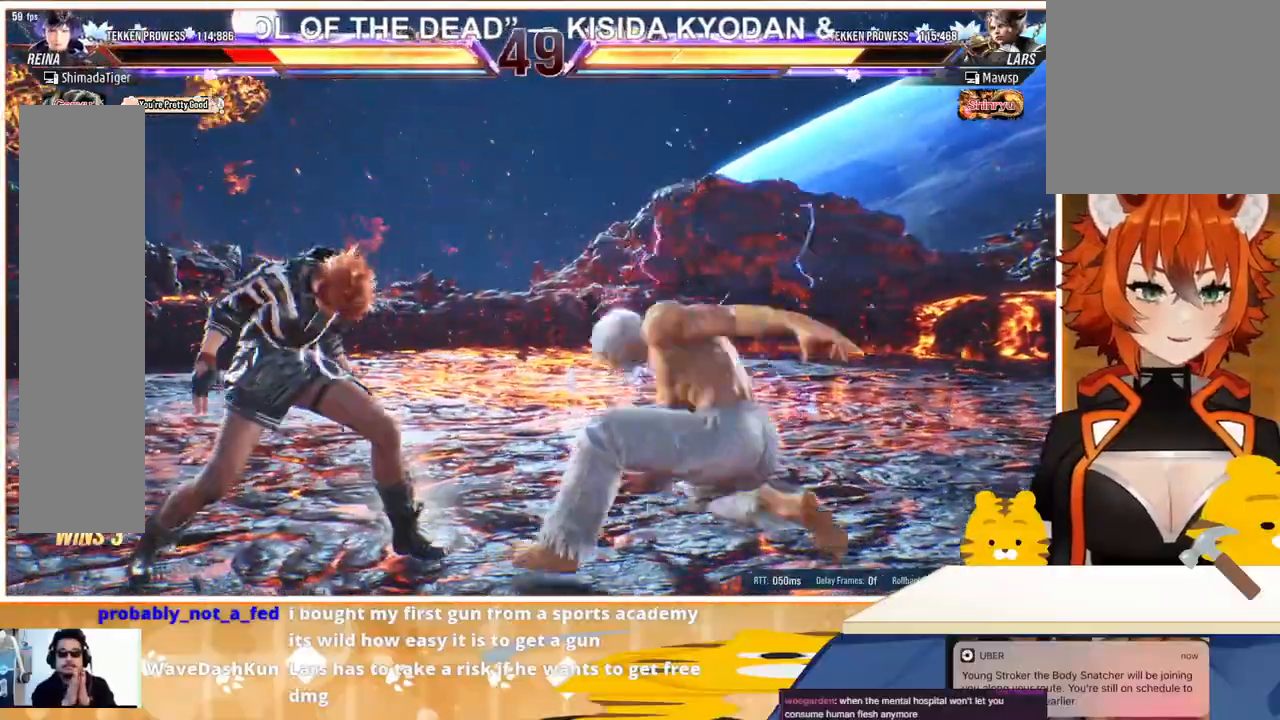
{"buttons": ["DPAD_LEFT"], "events": [[100, "DPAD_DOWN", "down"], [300, "DPAD_LEFT", "up"], [367, "DPAD_DOWN", "up"], [367, "DPAD_LEFT", "down"]]}
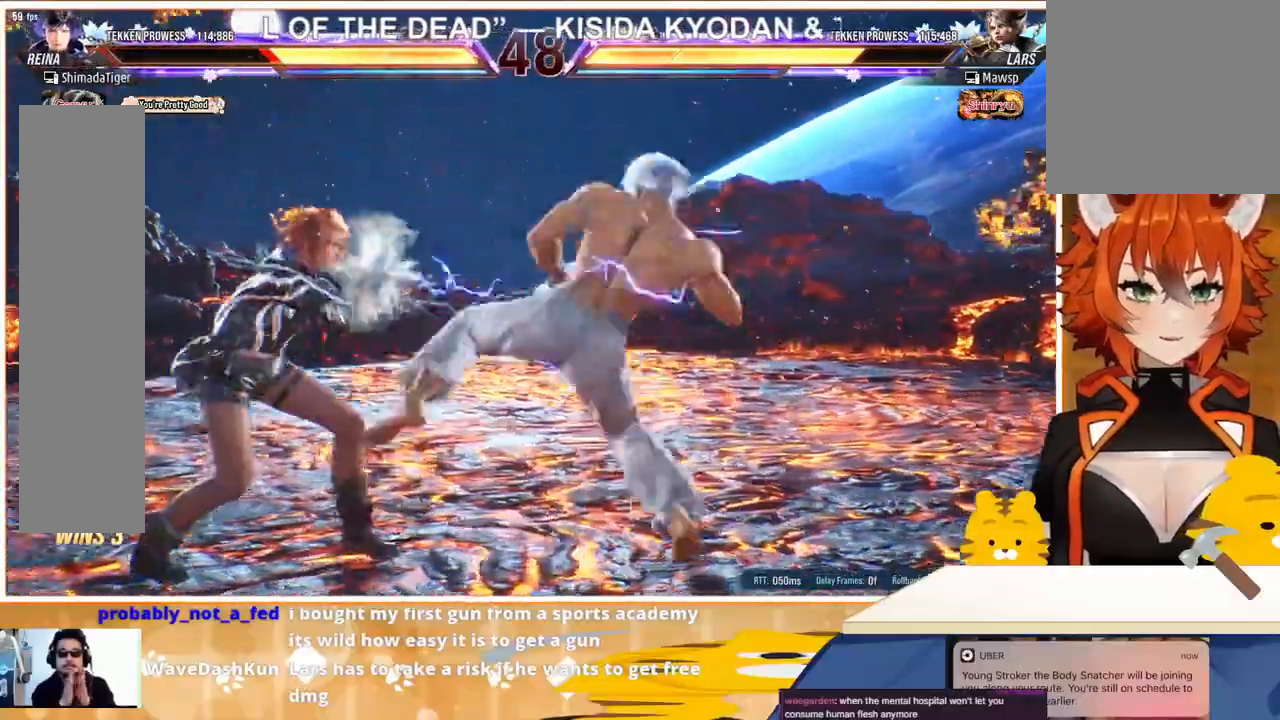
{"buttons": [], "events": [[500, "DPAD_LEFT", "up"]]}
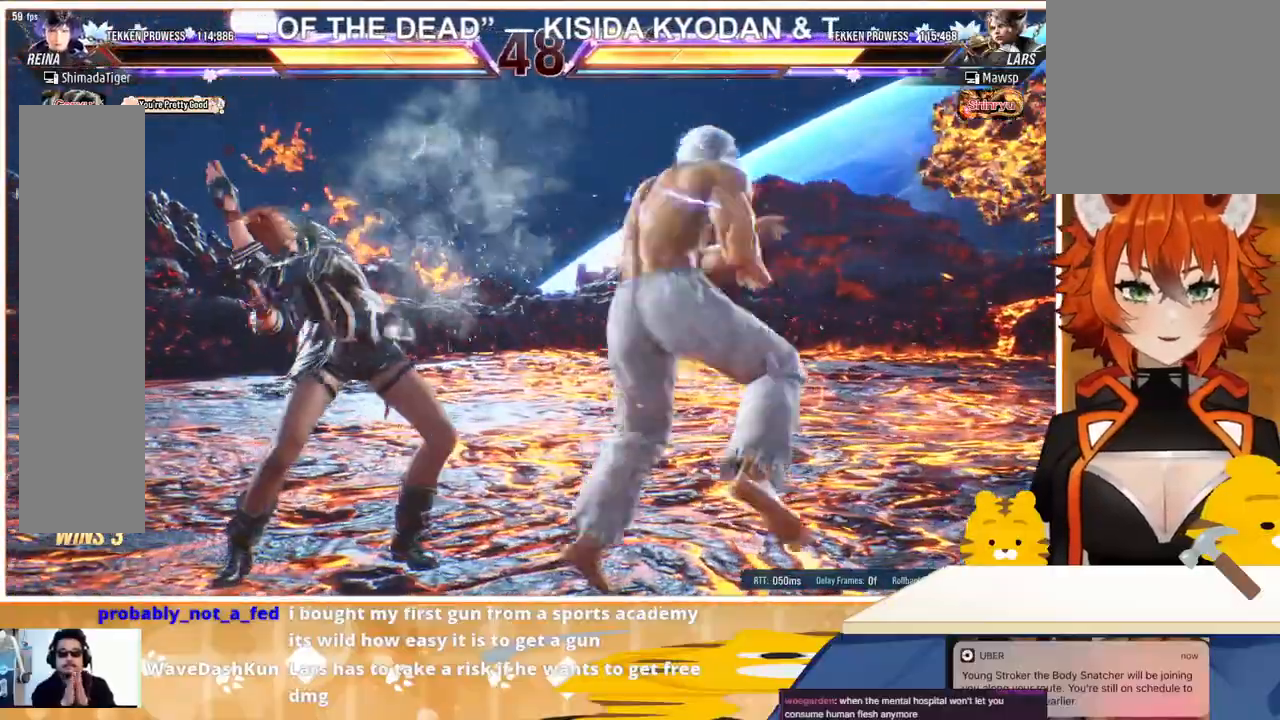
{"buttons": [], "events": [[67, "SQUARE", "down"], [133, "SQUARE", "up"], [200, "SQUARE", "down"], [233, "SQUARE", "up"], [300, "SQUARE", "down"], [400, "SQUARE", "up"]]}
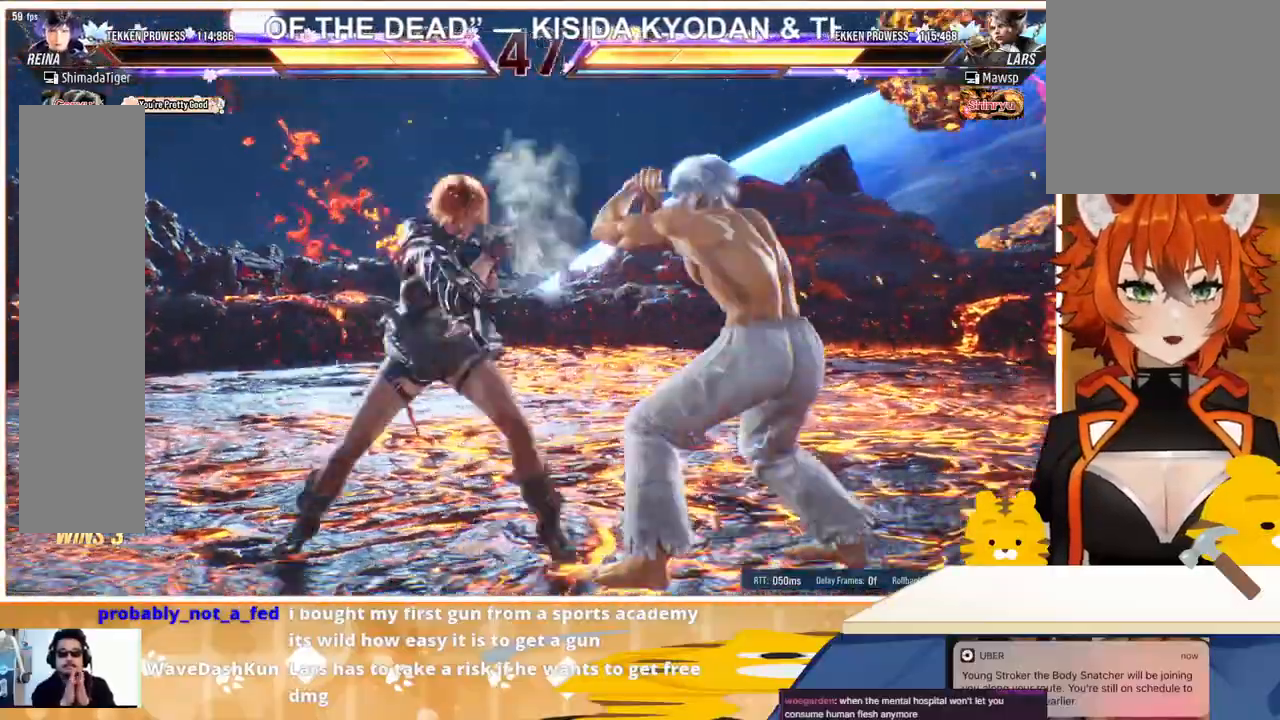
{"buttons": [], "events": [[333, "SQUARE", "down"], [400, "SQUARE", "up"]]}